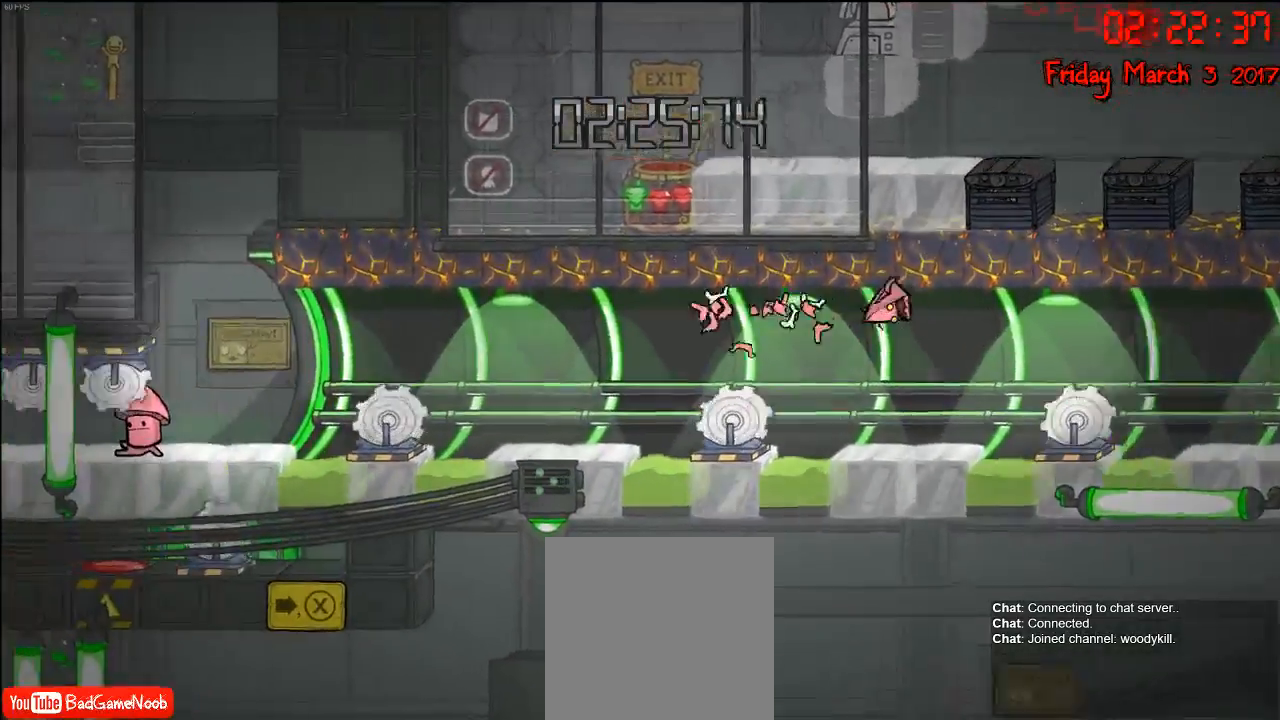
Gameplay with a controller (Xbox layout); each line is a JSON object with the inputs held at the frame after it. "events" lists button and stick changes between this image and that frame as [ms after this image, input, new state], when the widget could be followed in between.
{"buttons": [], "left_stick": "center", "right_stick": "center", "events": [[217, "left_stick", "center"]]}
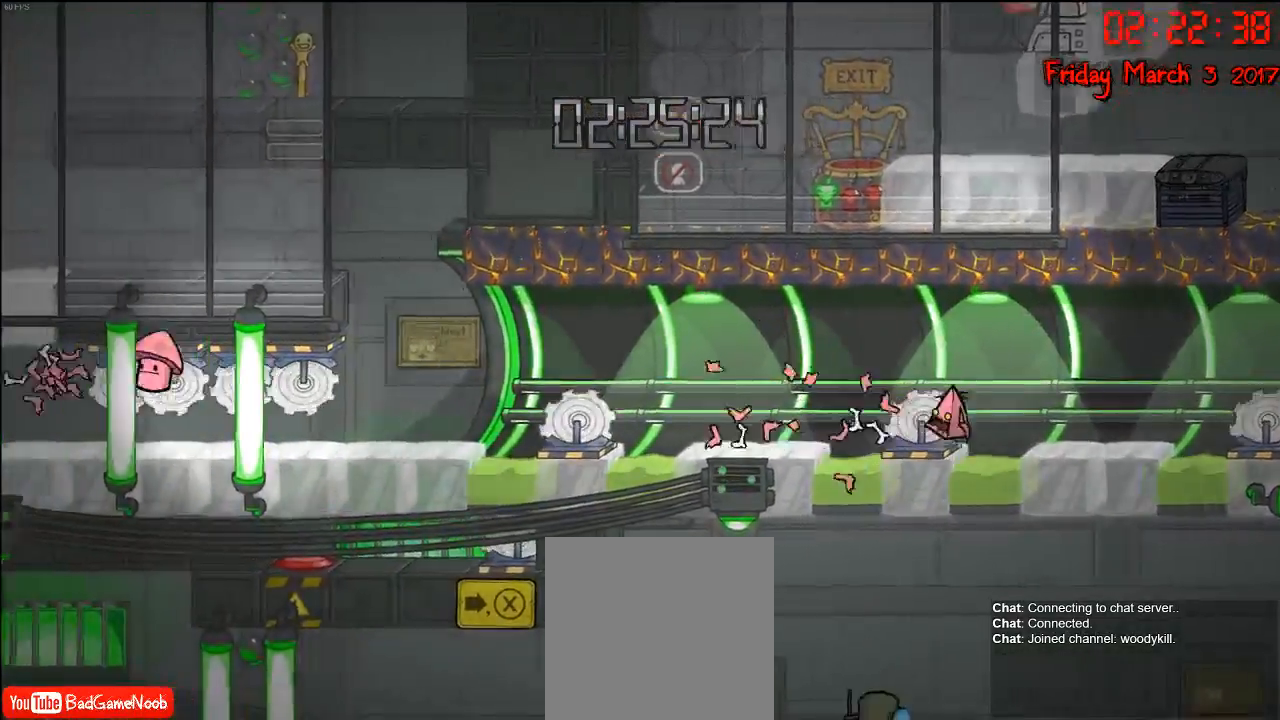
{"buttons": [], "left_stick": "center", "right_stick": "center", "events": []}
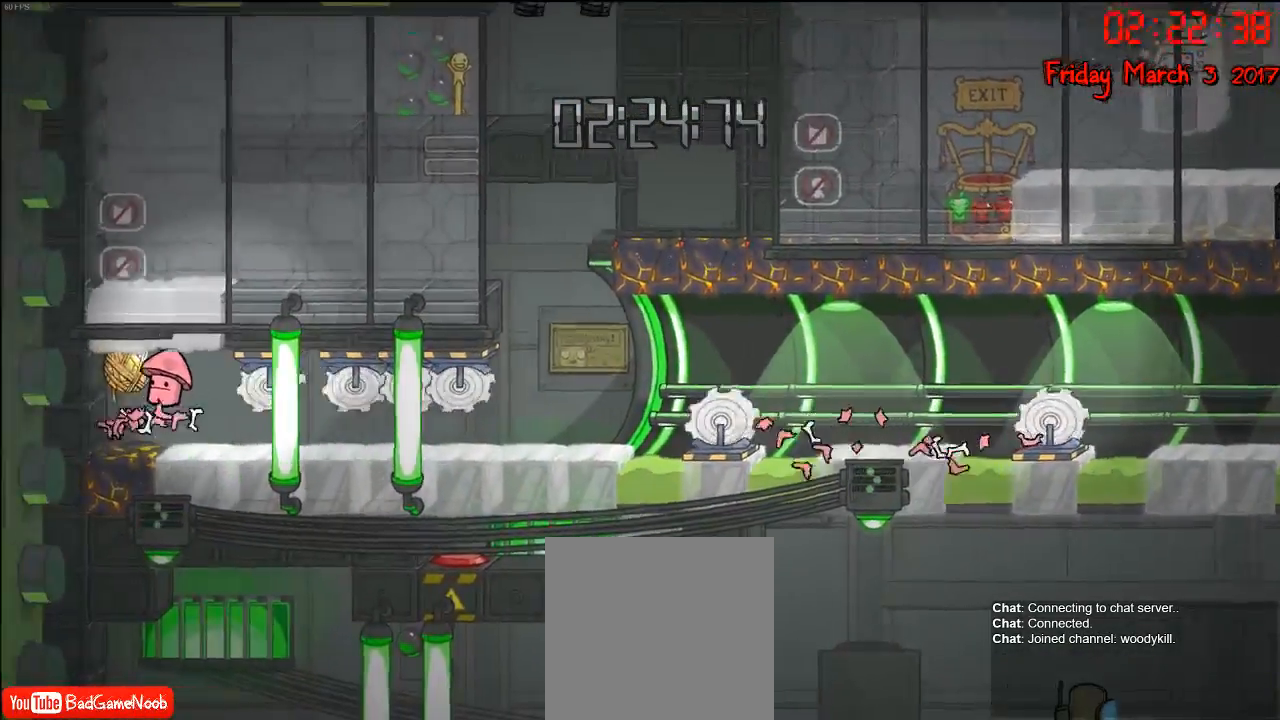
{"buttons": [], "left_stick": "center", "right_stick": "center", "events": []}
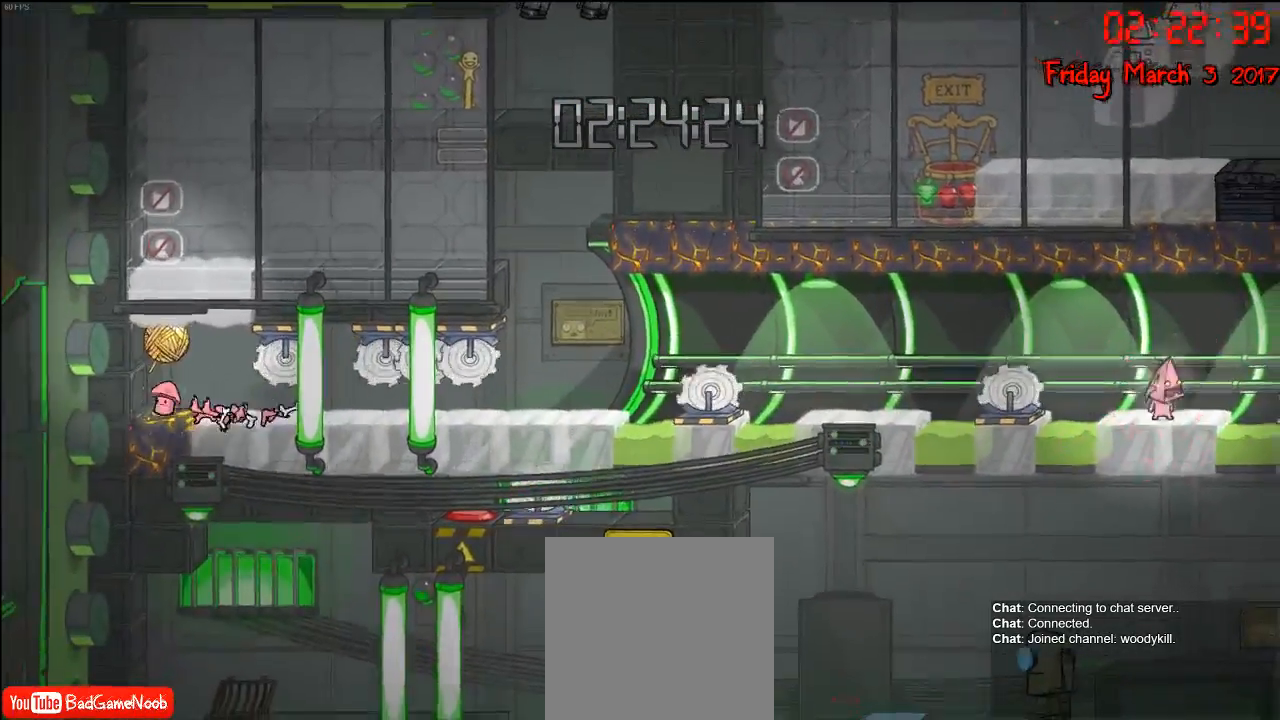
{"buttons": [], "left_stick": "center", "right_stick": "center", "events": []}
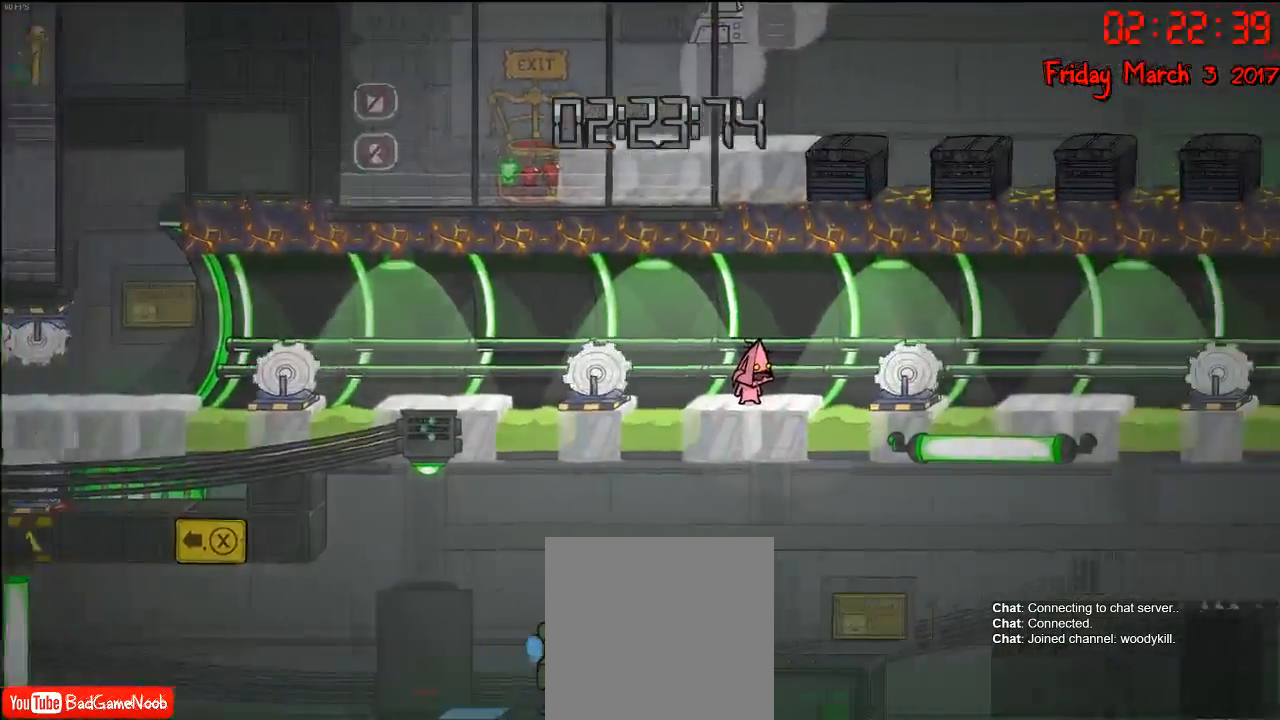
{"buttons": [], "left_stick": "center", "right_stick": "center", "events": []}
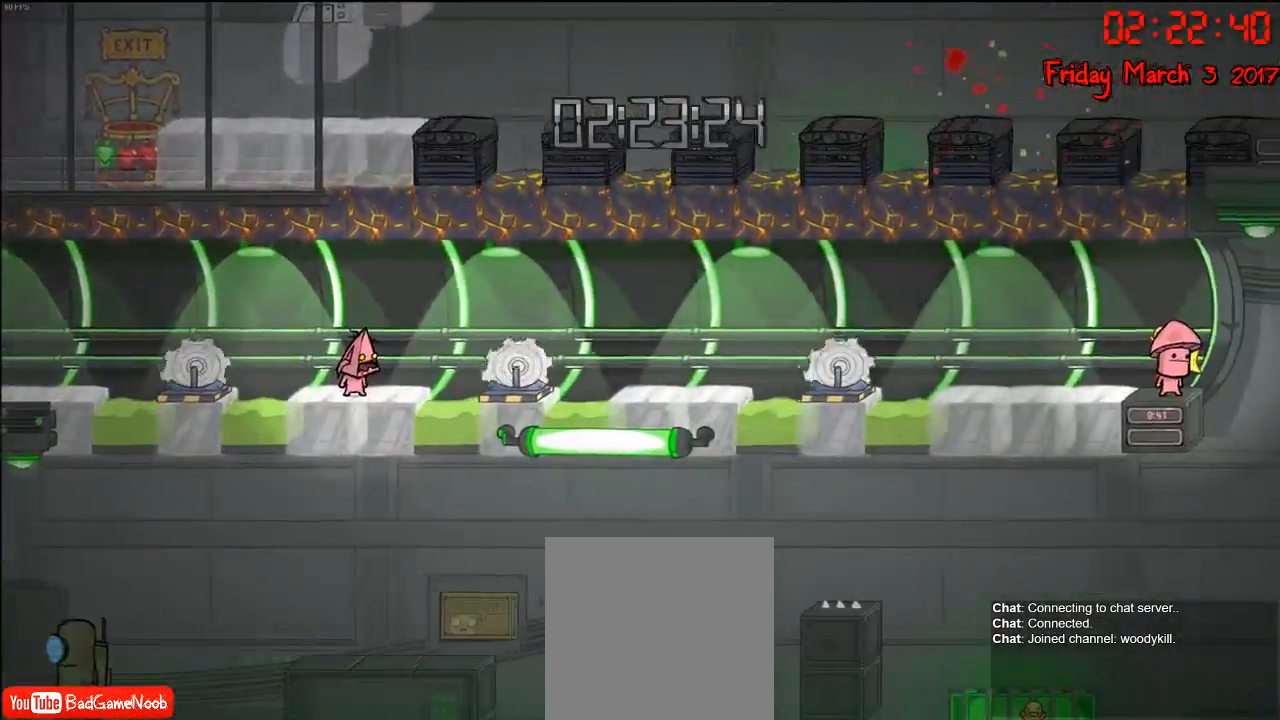
{"buttons": [], "left_stick": "center", "right_stick": "center", "events": []}
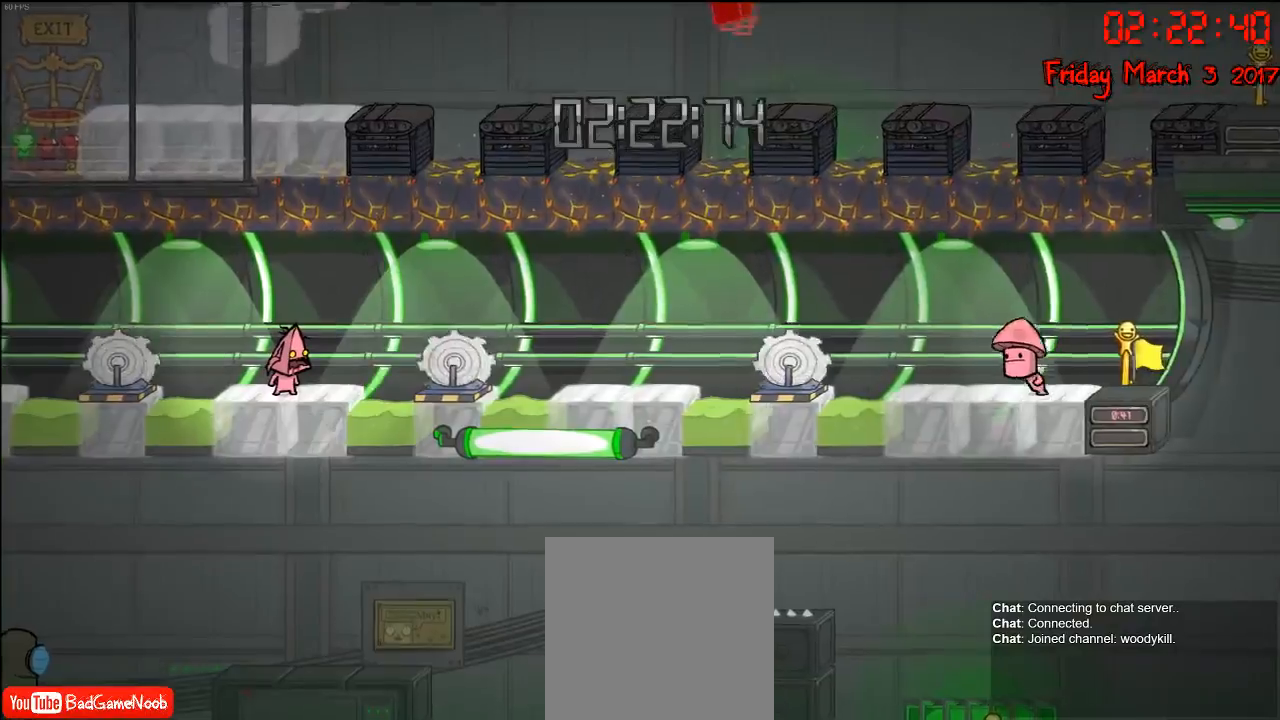
{"buttons": [], "left_stick": "left", "right_stick": "center", "events": [[483, "left_stick", "left"]]}
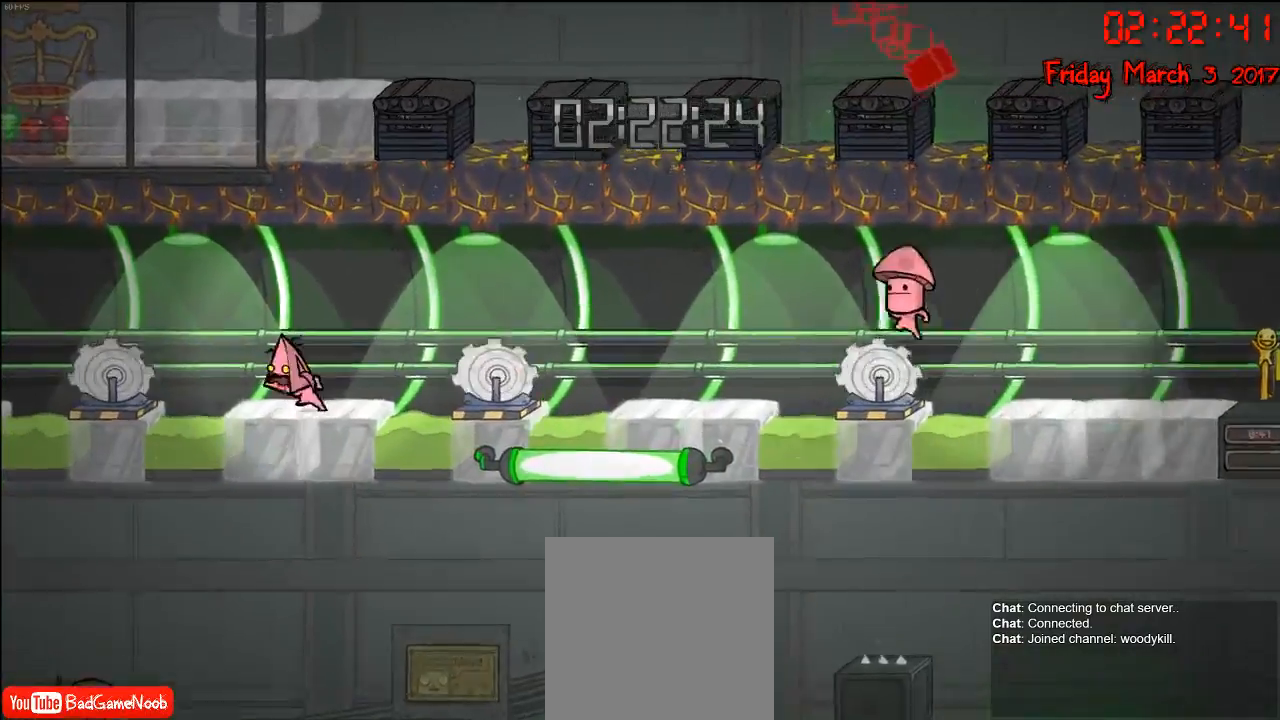
{"buttons": ["A"], "left_stick": "left", "right_stick": "center", "events": [[350, "A", "down"]]}
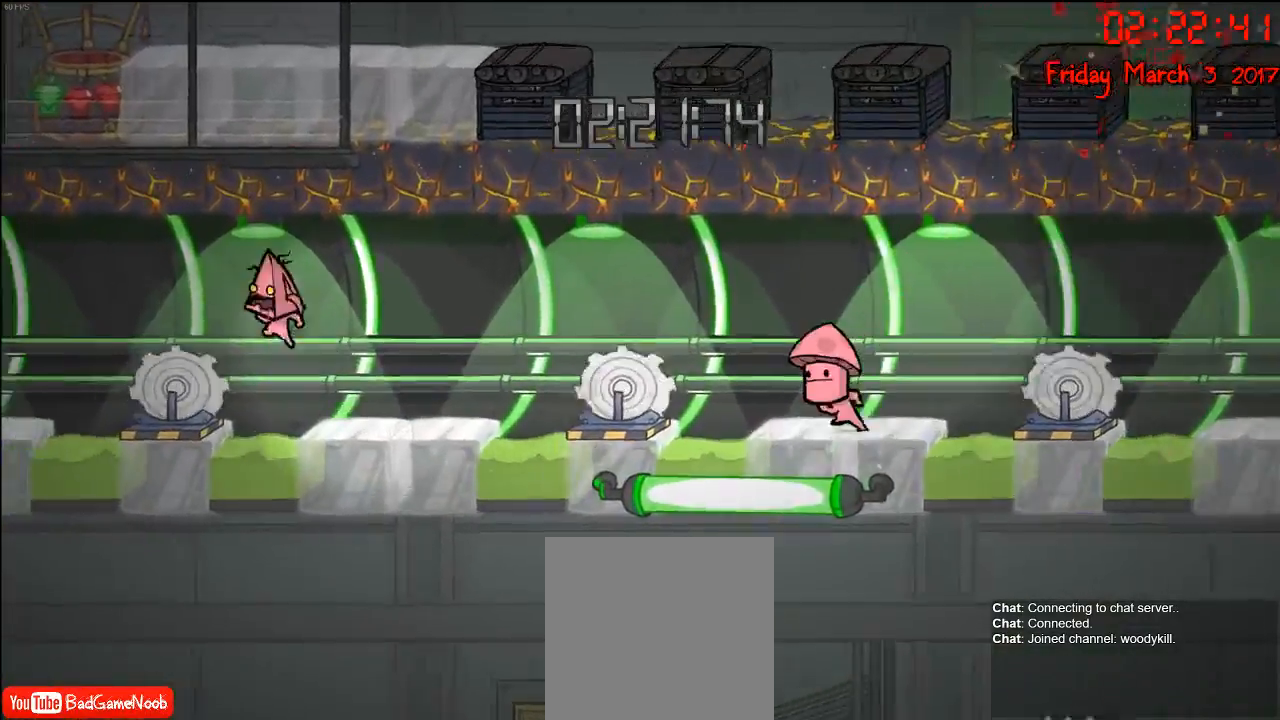
{"buttons": [], "left_stick": "left", "right_stick": "center", "events": [[133, "A", "up"]]}
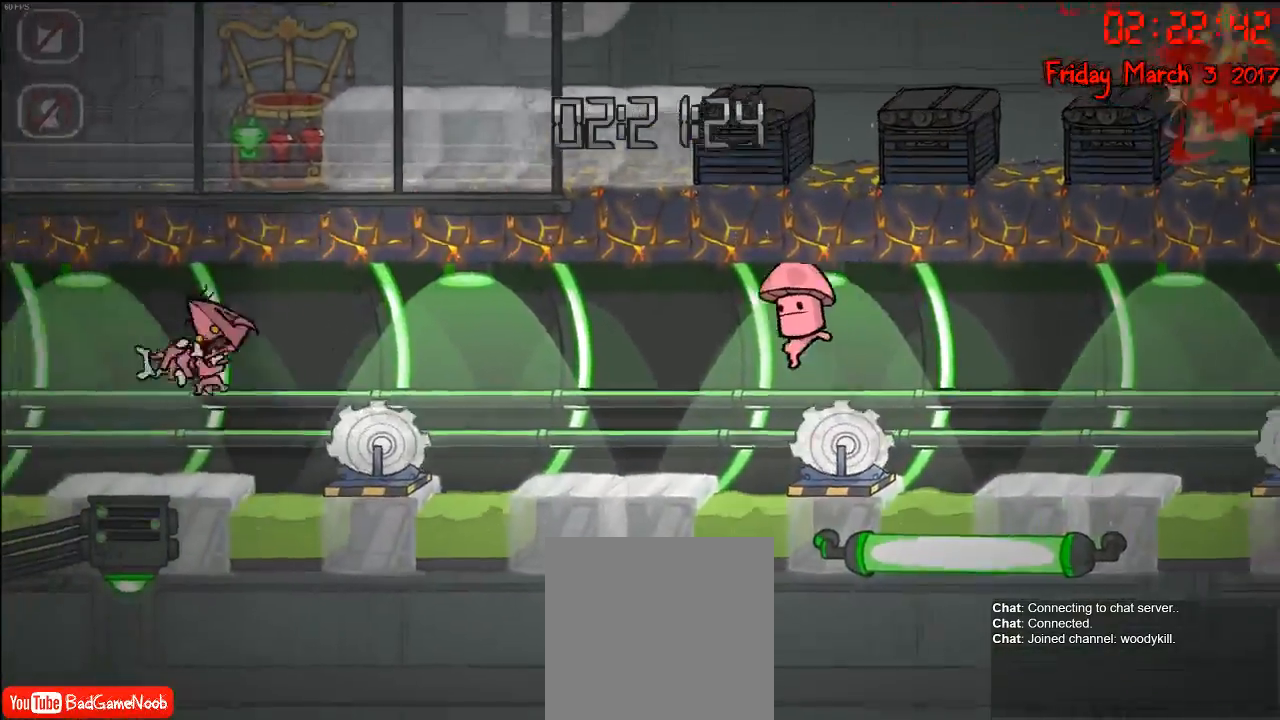
{"buttons": [], "left_stick": "center", "right_stick": "center", "events": [[350, "left_stick", "center"]]}
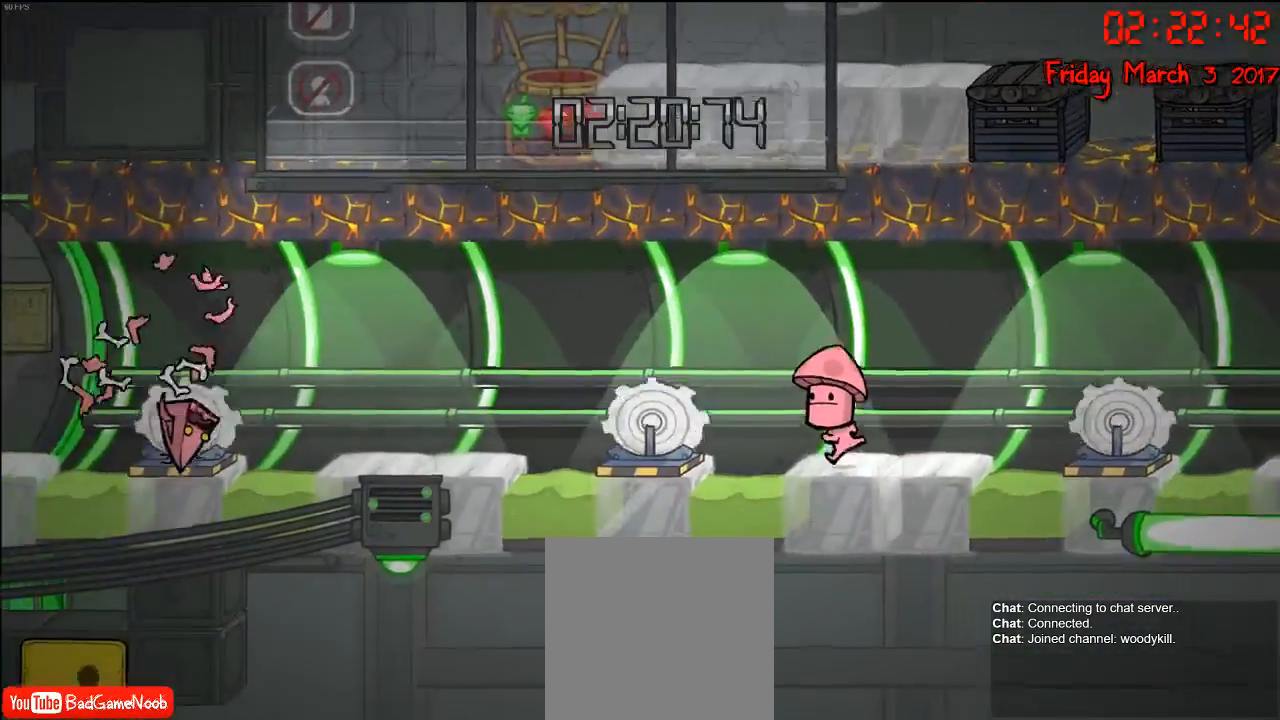
{"buttons": [], "left_stick": "center", "right_stick": "center", "events": []}
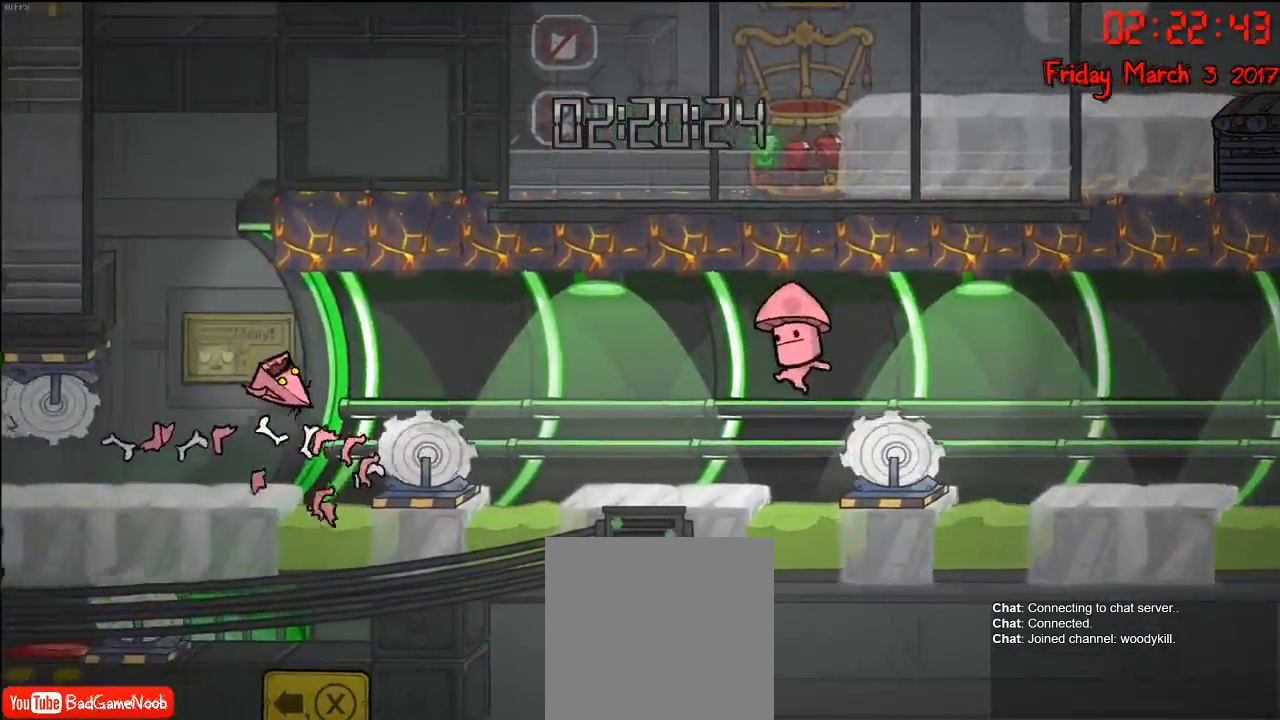
{"buttons": [], "left_stick": "center", "right_stick": "center", "events": []}
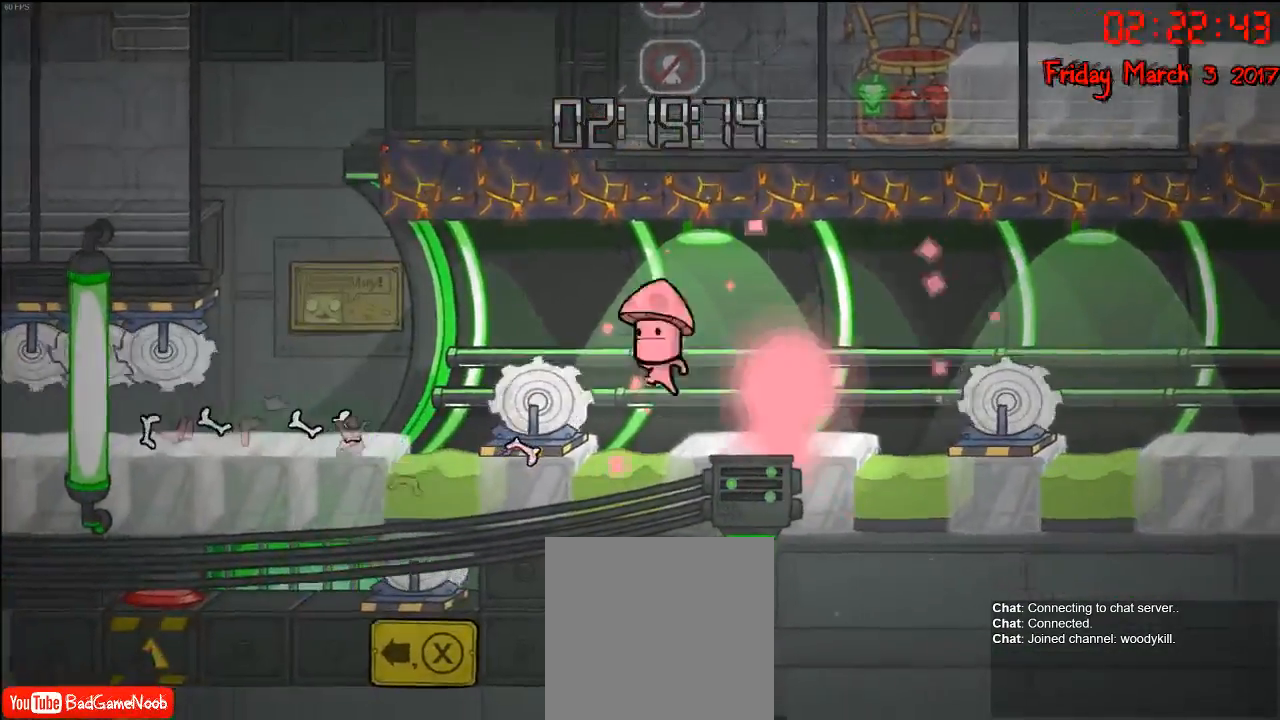
{"buttons": [], "left_stick": "center", "right_stick": "center", "events": []}
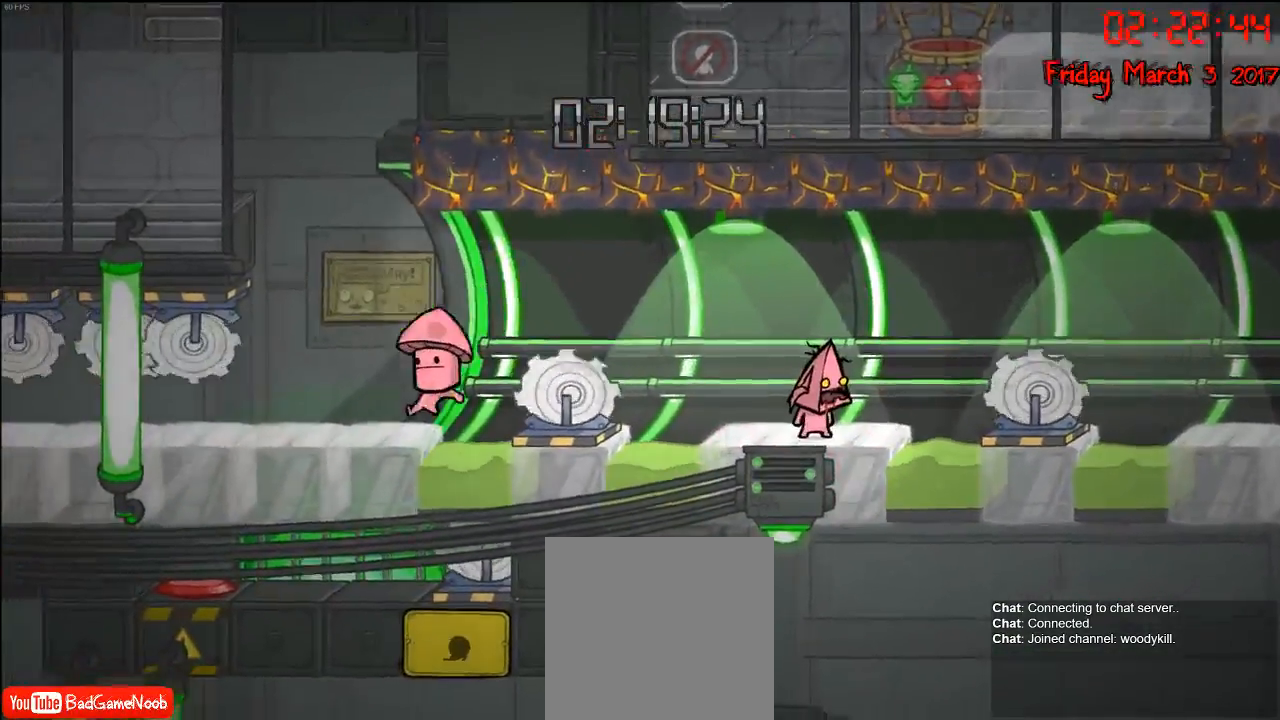
{"buttons": [], "left_stick": "center", "right_stick": "center", "events": [[217, "left_stick", "right"], [400, "left_stick", "center"]]}
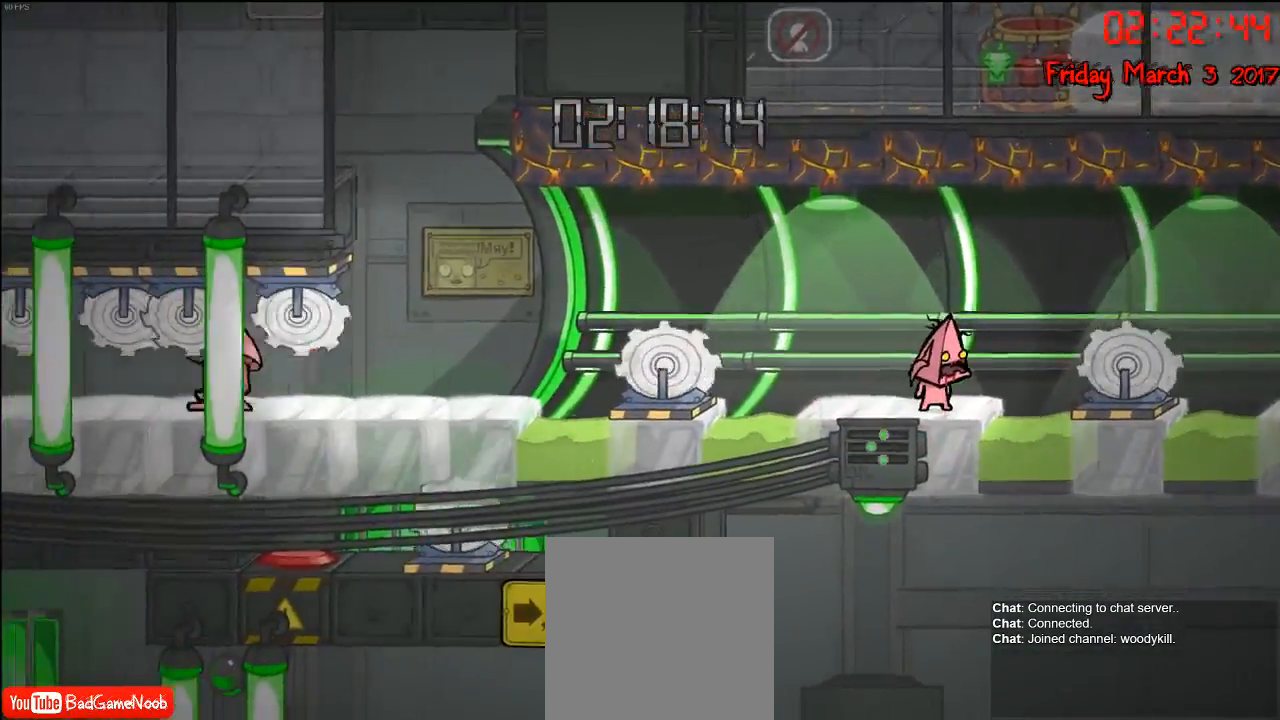
{"buttons": [], "left_stick": "left", "right_stick": "center", "events": [[283, "left_stick", "left"]]}
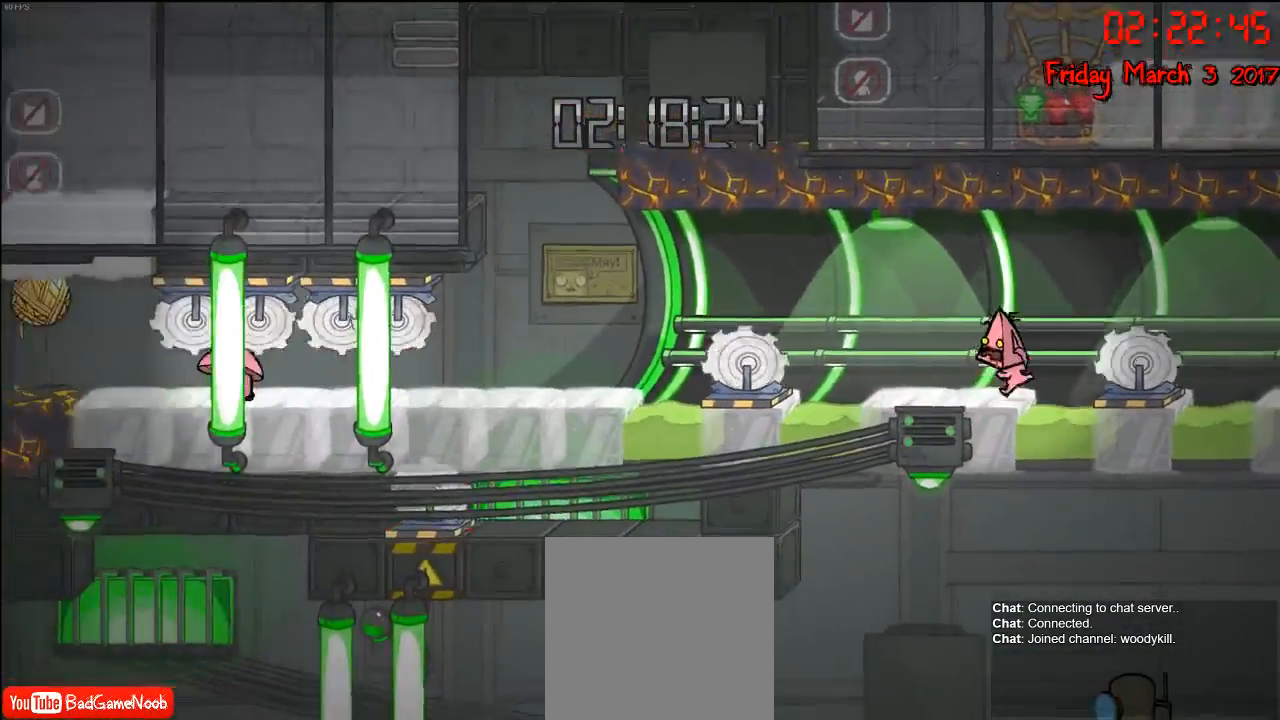
{"buttons": [], "left_stick": "left", "right_stick": "center", "events": []}
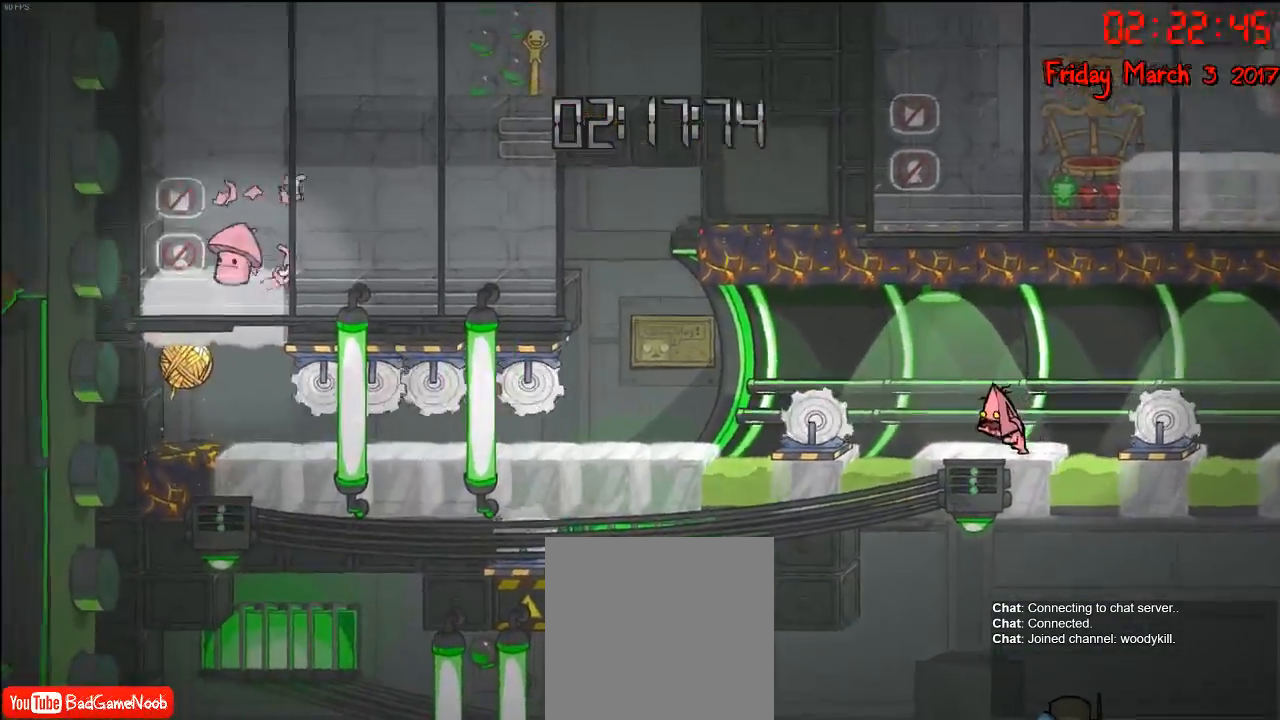
{"buttons": ["A"], "left_stick": "left", "right_stick": "center", "events": [[217, "A", "down"]]}
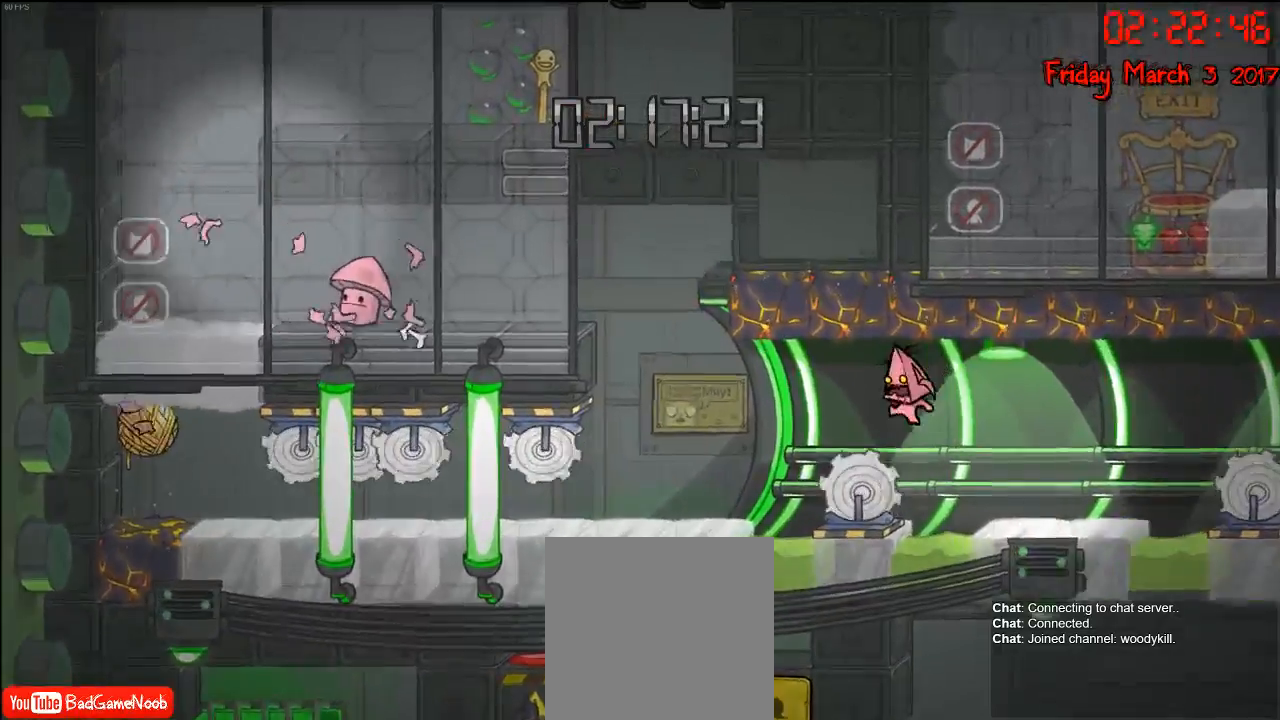
{"buttons": [], "left_stick": "left", "right_stick": "center", "events": [[283, "A", "up"]]}
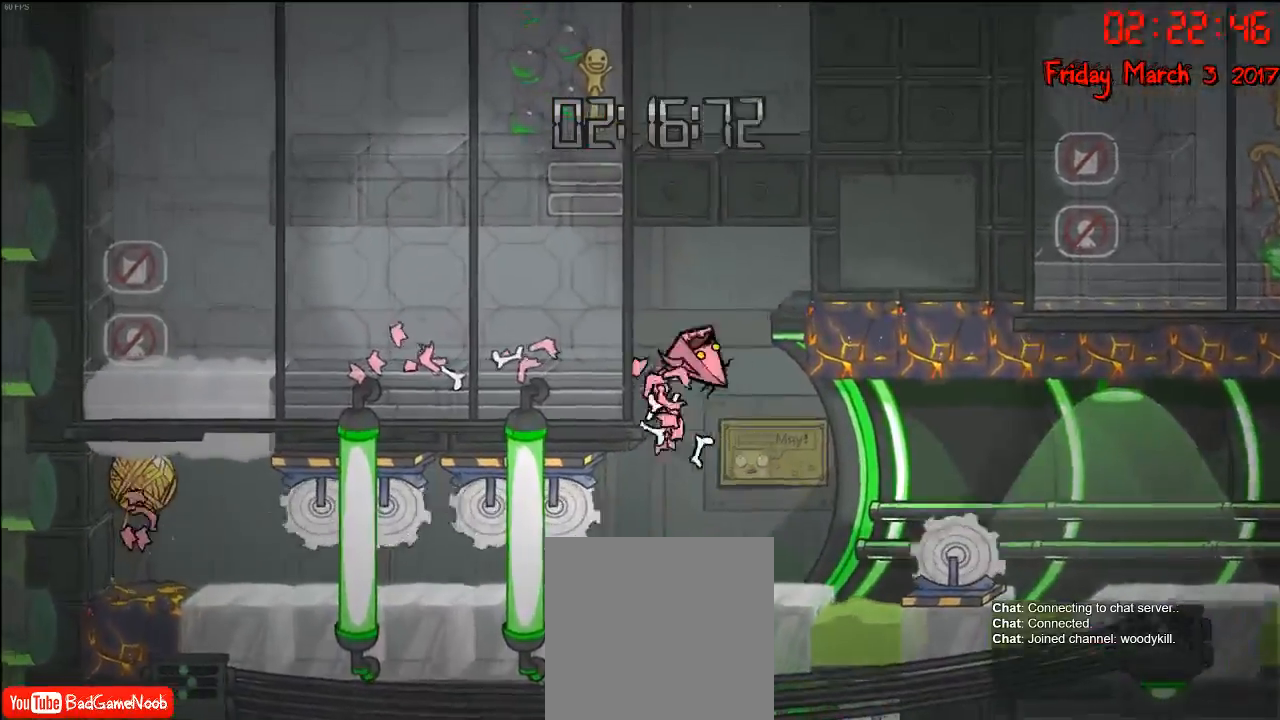
{"buttons": [], "left_stick": "center", "right_stick": "center", "events": [[233, "left_stick", "center"]]}
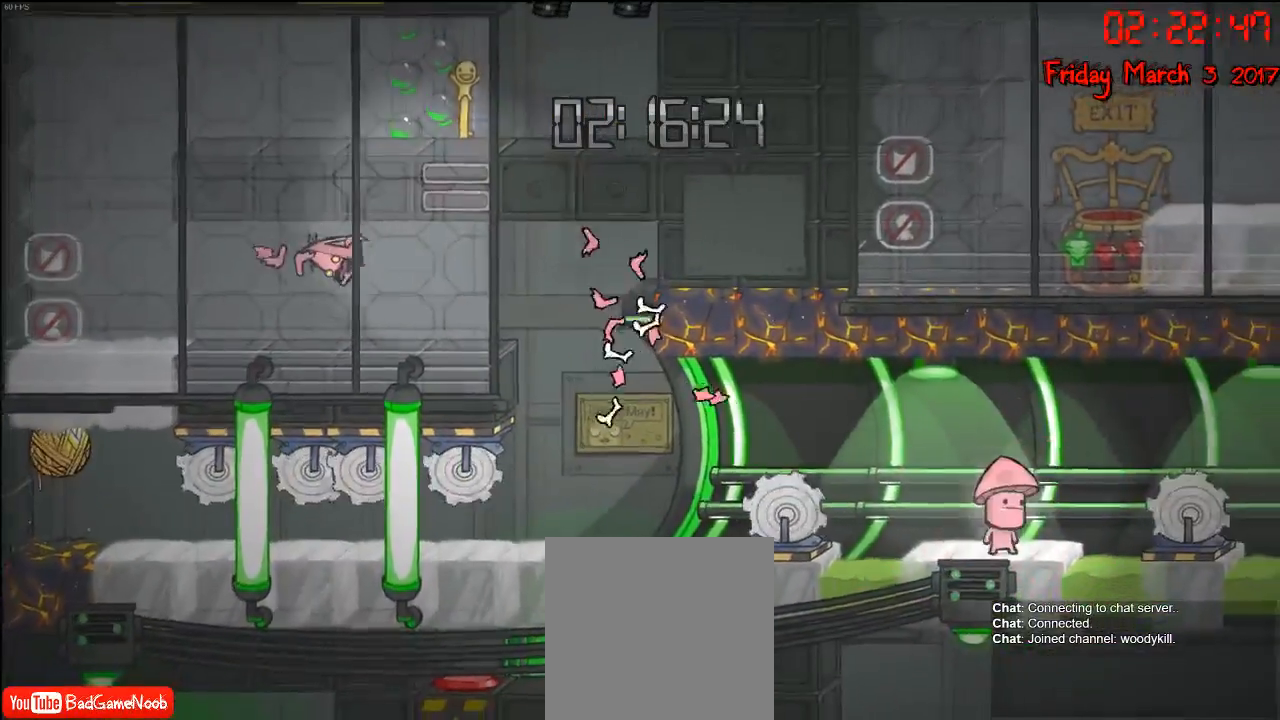
{"buttons": [], "left_stick": "center", "right_stick": "center", "events": [[267, "left_stick", "right"], [483, "left_stick", "center"]]}
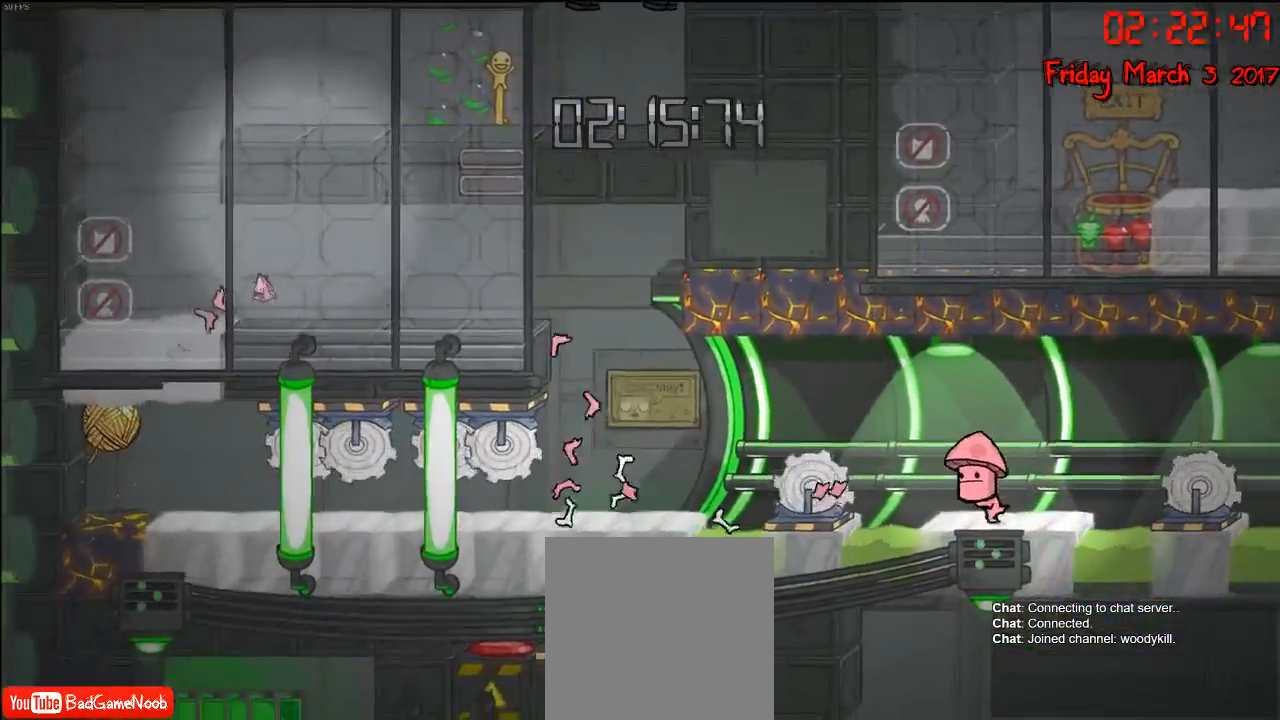
{"buttons": [], "left_stick": "center", "right_stick": "center", "events": [[117, "left_stick", "right"], [433, "left_stick", "center"]]}
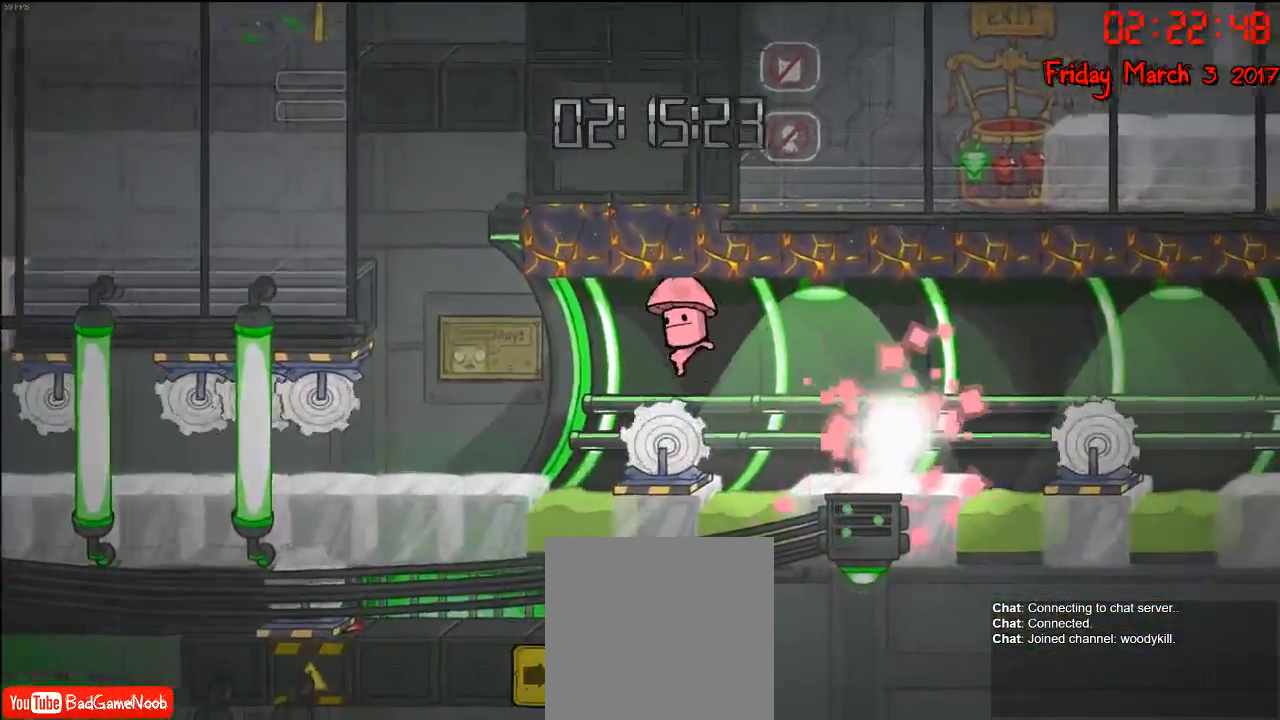
{"buttons": [], "left_stick": "right", "right_stick": "center", "events": [[317, "left_stick", "right"]]}
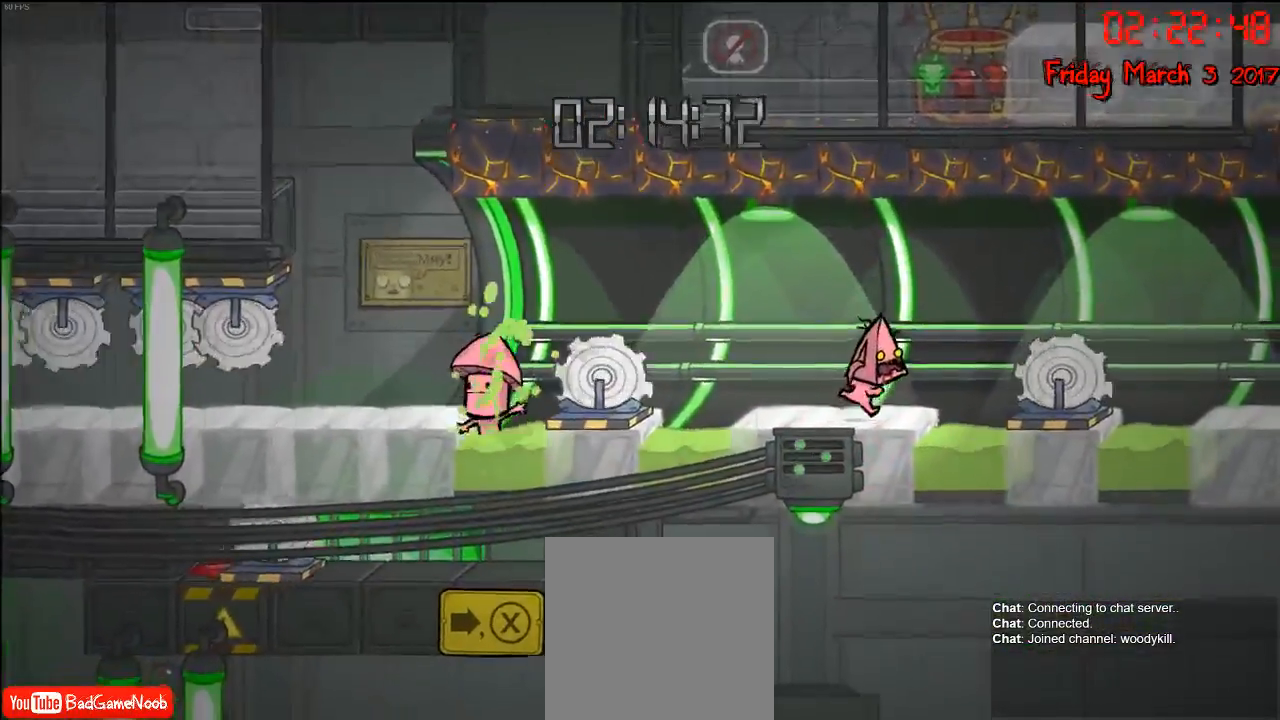
{"buttons": [], "left_stick": "left", "right_stick": "center", "events": [[33, "left_stick", "center"], [417, "left_stick", "left"]]}
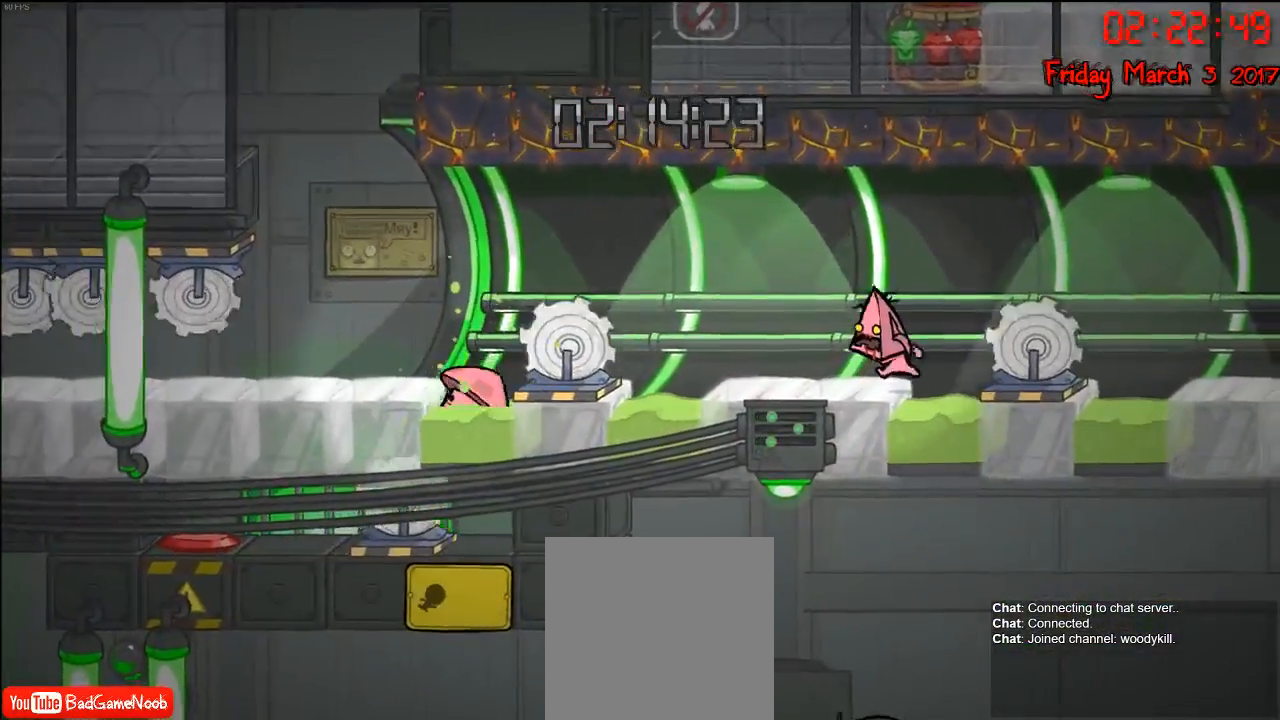
{"buttons": [], "left_stick": "left", "right_stick": "center", "events": []}
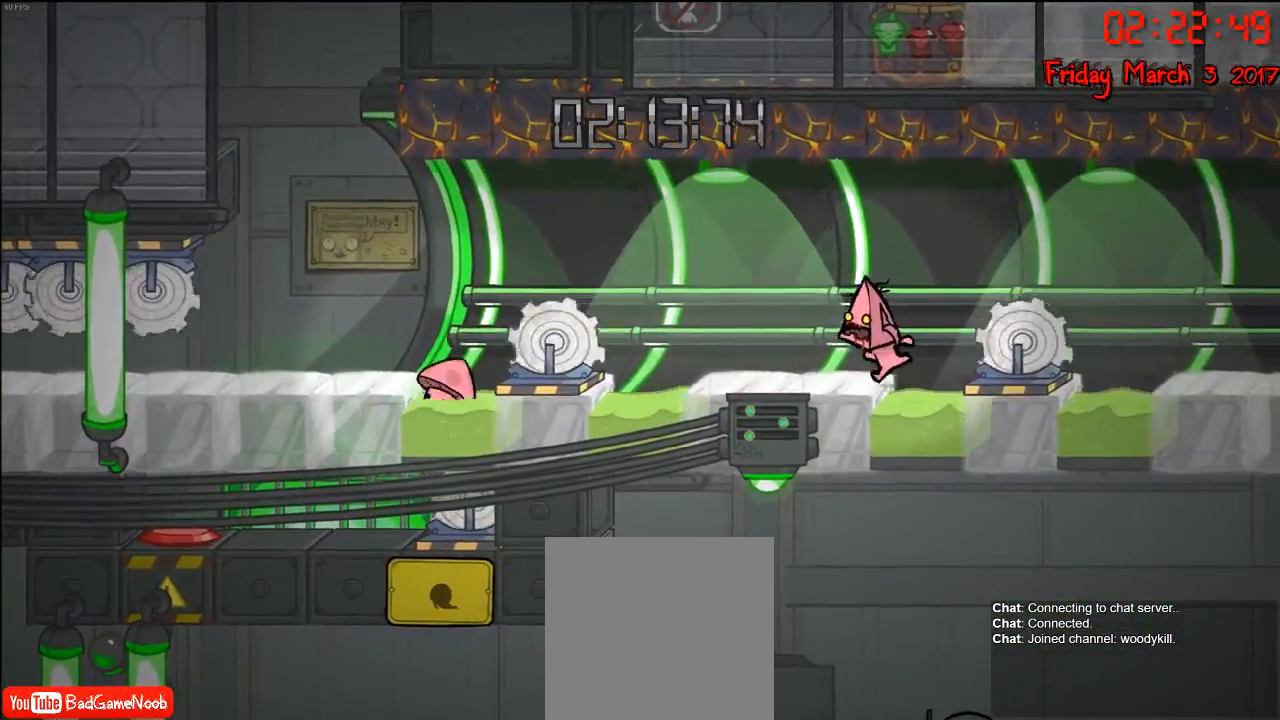
{"buttons": [], "left_stick": "left", "right_stick": "center", "events": []}
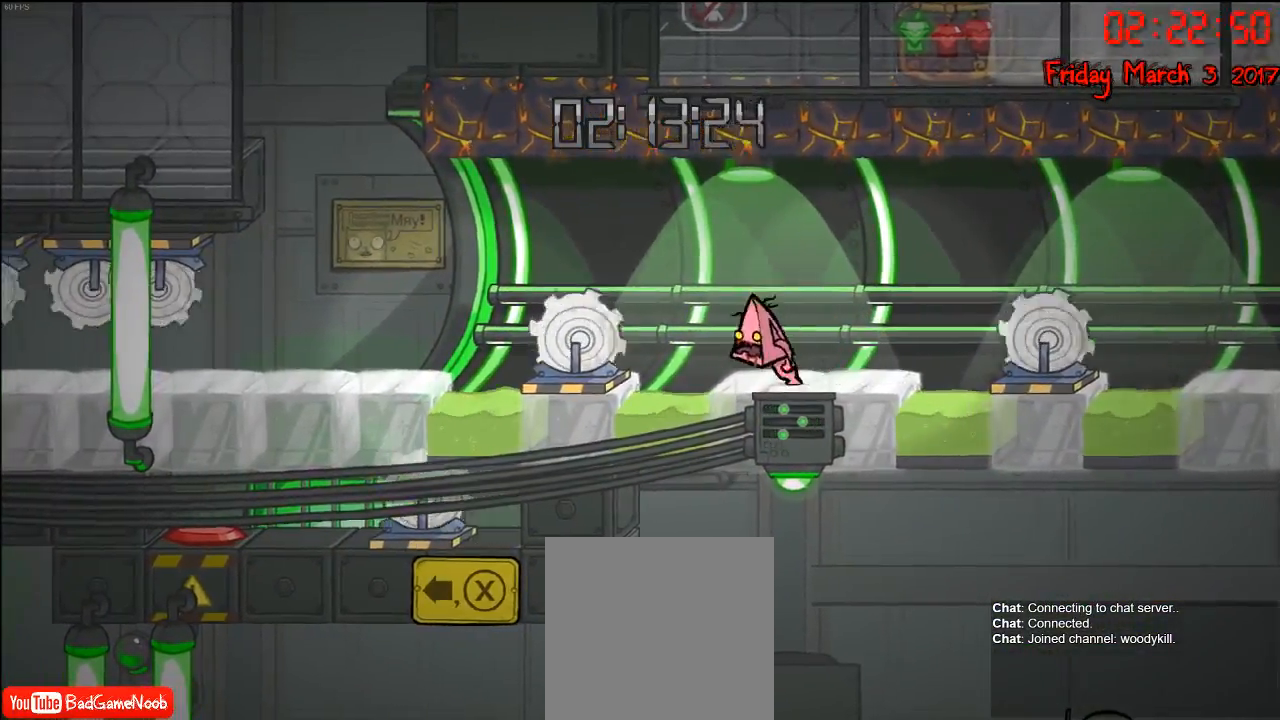
{"buttons": [], "left_stick": "left", "right_stick": "center", "events": [[17, "A", "down"], [433, "A", "up"]]}
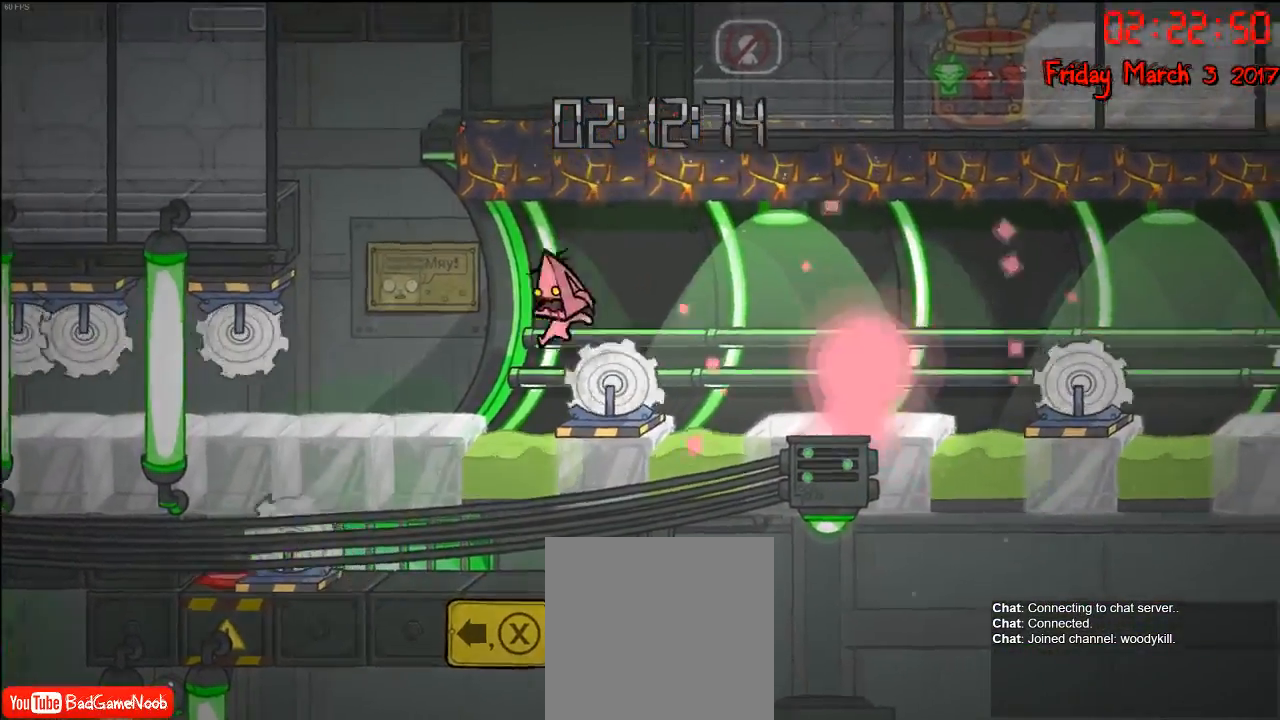
{"buttons": [], "left_stick": "left", "right_stick": "center", "events": []}
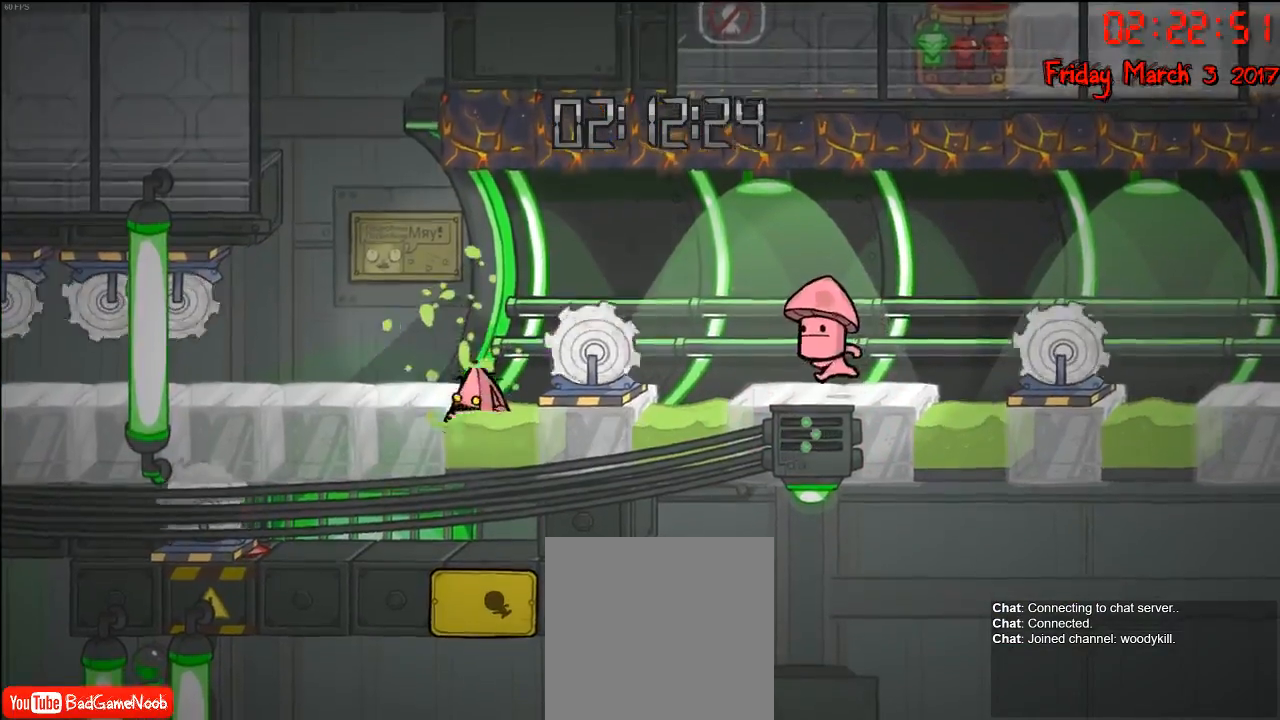
{"buttons": [], "left_stick": "center", "right_stick": "center", "events": [[183, "left_stick", "center"]]}
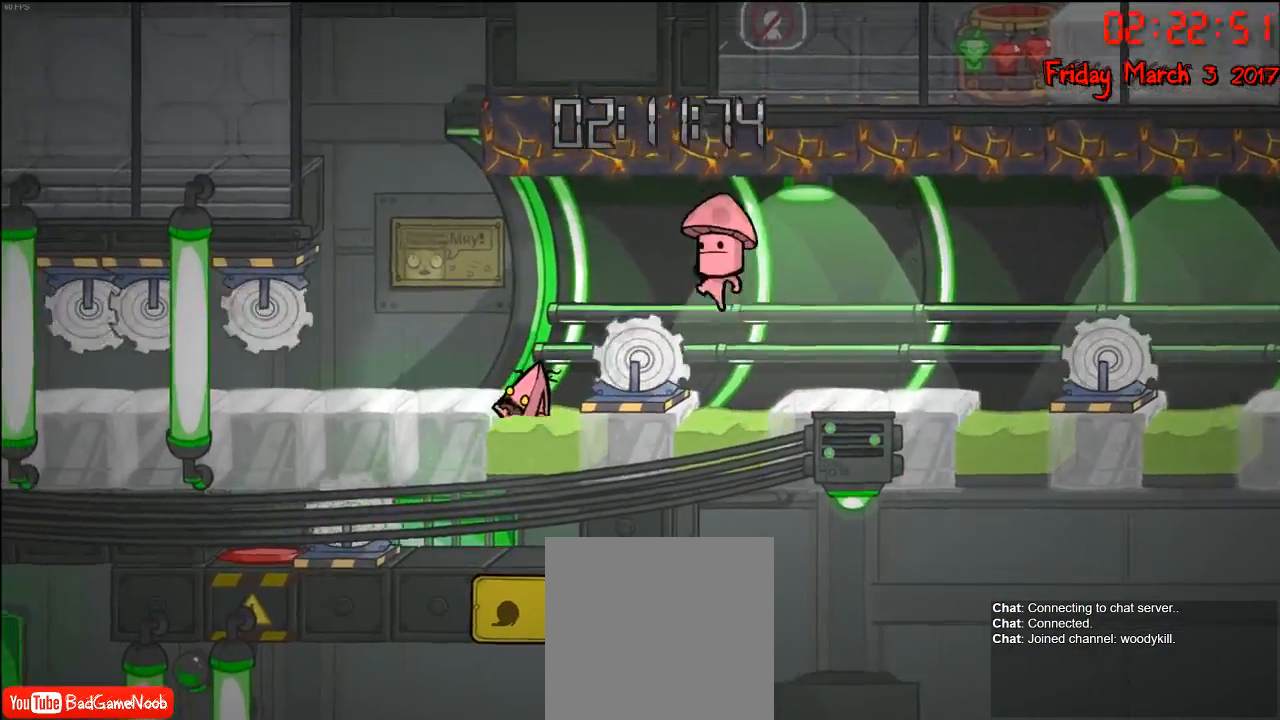
{"buttons": [], "left_stick": "center", "right_stick": "center", "events": []}